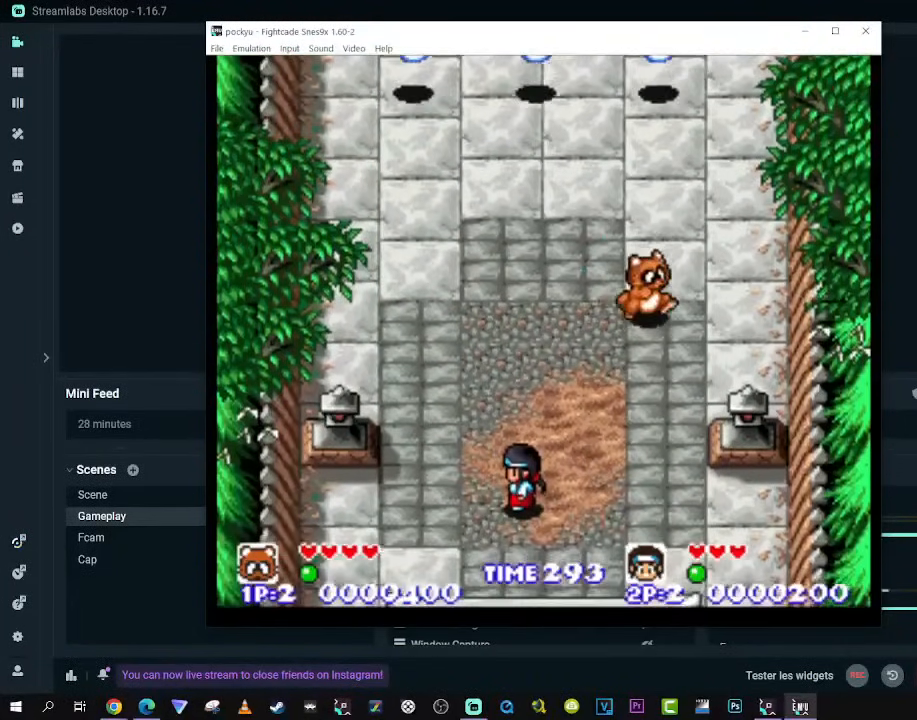
Gameplay with a controller (Xbox layout); each line is a JSON object with the inputs held at the frame after it. "events" lists button and stick changes between this image and that frame as [ms after this image, input, new state], when the widget could be followed in between. Not read: L3 R3.
{"buttons": ["DPAD_DOWN"], "left_stick": "center", "right_stick": "center", "events": [[50, "DPAD_RIGHT", "up"]]}
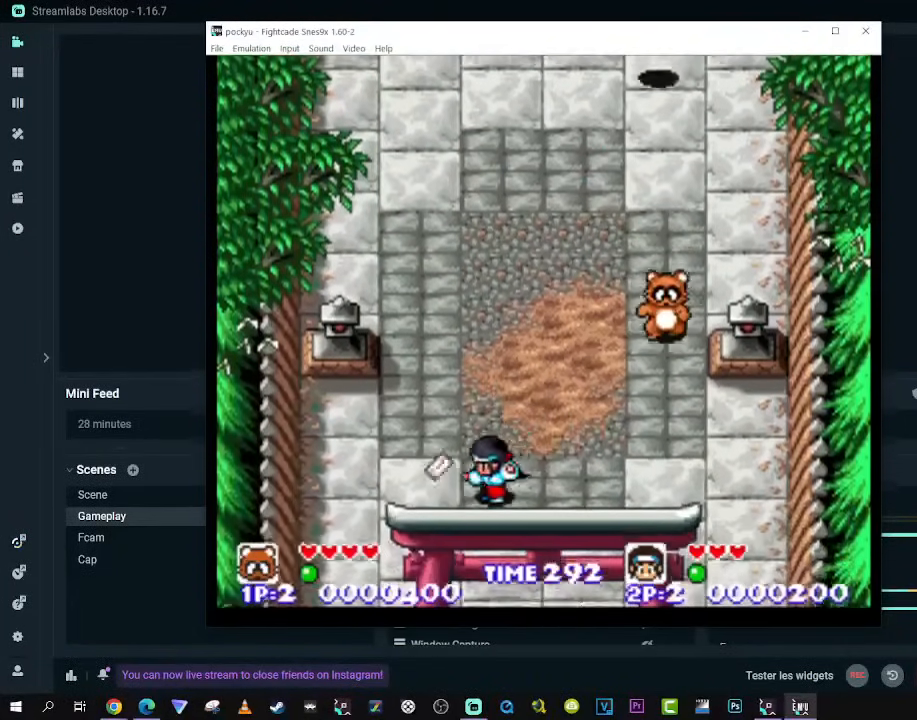
{"buttons": ["Y", "DPAD_DOWN", "DPAD_LEFT"], "left_stick": "center", "right_stick": "center", "events": [[183, "DPAD_LEFT", "down"], [333, "Y", "down"], [433, "Y", "up"], [483, "Y", "down"]]}
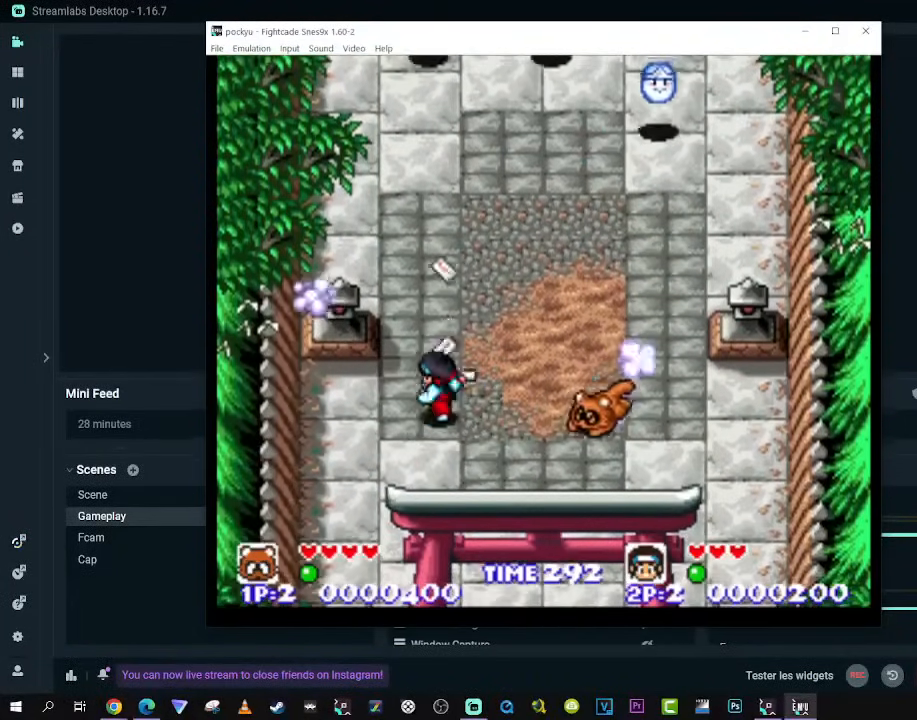
{"buttons": [], "left_stick": "center", "right_stick": "center", "events": [[50, "DPAD_DOWN", "up"], [117, "Y", "up"], [200, "DPAD_LEFT", "up"]]}
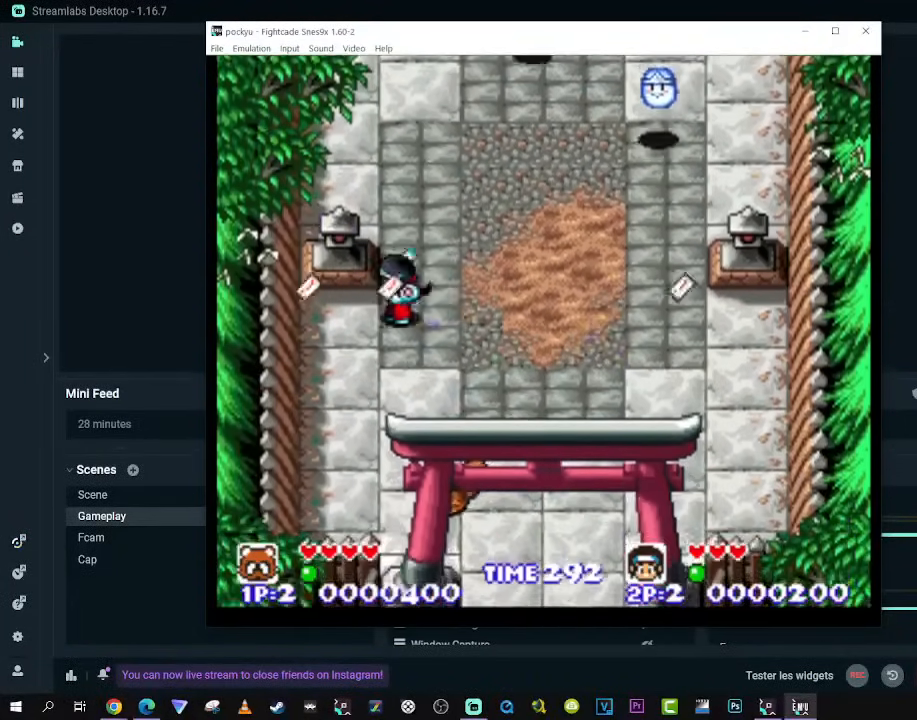
{"buttons": ["DPAD_RIGHT"], "left_stick": "center", "right_stick": "center", "events": [[133, "DPAD_DOWN", "down"], [150, "DPAD_RIGHT", "down"], [450, "DPAD_DOWN", "up"]]}
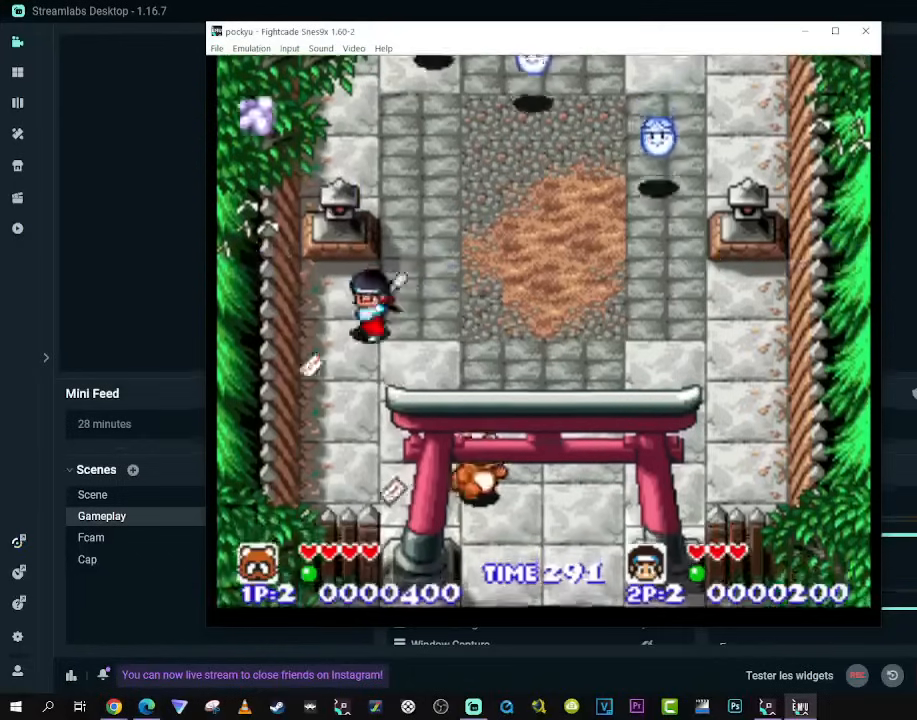
{"buttons": [], "left_stick": "center", "right_stick": "center", "events": [[33, "DPAD_UP", "down"], [83, "DPAD_RIGHT", "up"], [217, "DPAD_UP", "up"]]}
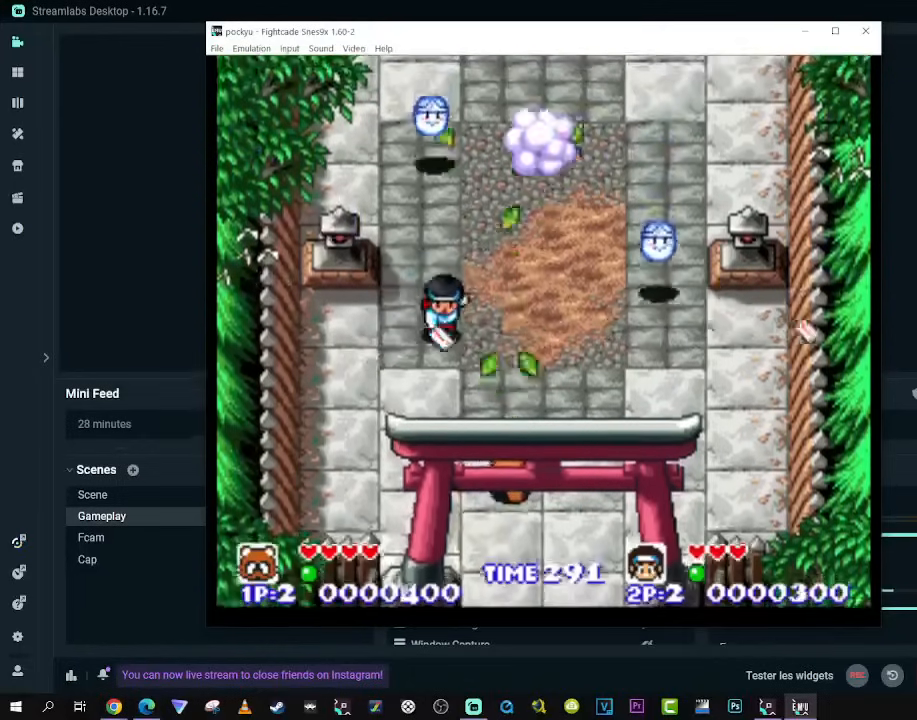
{"buttons": ["DPAD_UP", "DPAD_RIGHT"], "left_stick": "center", "right_stick": "center", "events": [[150, "DPAD_DOWN", "down"], [150, "DPAD_RIGHT", "down"], [417, "DPAD_DOWN", "up"], [483, "DPAD_UP", "down"]]}
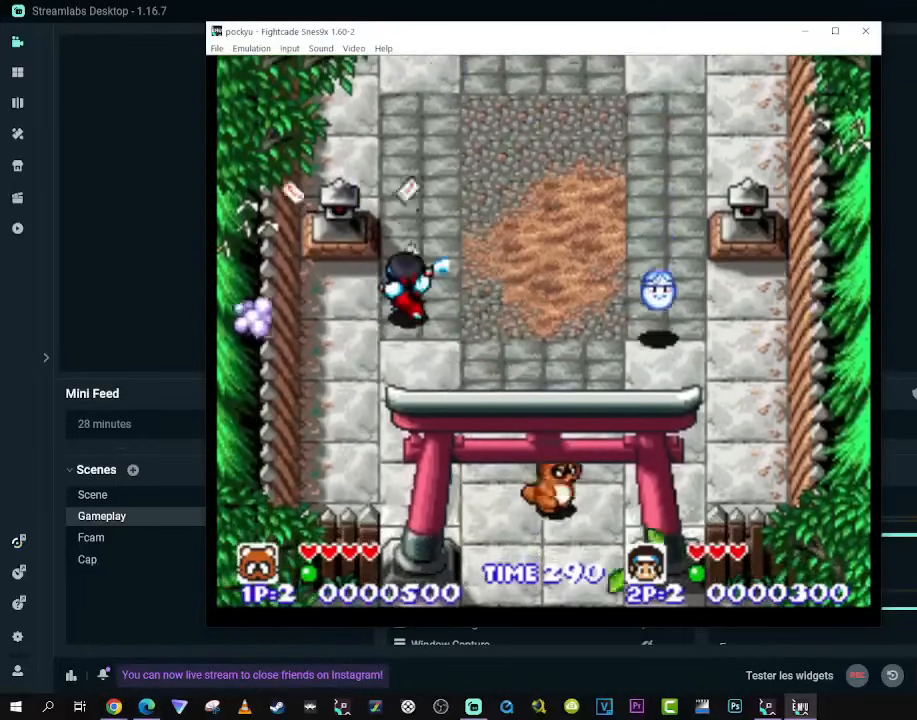
{"buttons": ["DPAD_LEFT"], "left_stick": "center", "right_stick": "center", "events": [[133, "DPAD_RIGHT", "up"], [150, "DPAD_UP", "up"], [383, "DPAD_LEFT", "down"], [383, "DPAD_UP", "down"], [417, "DPAD_UP", "up"]]}
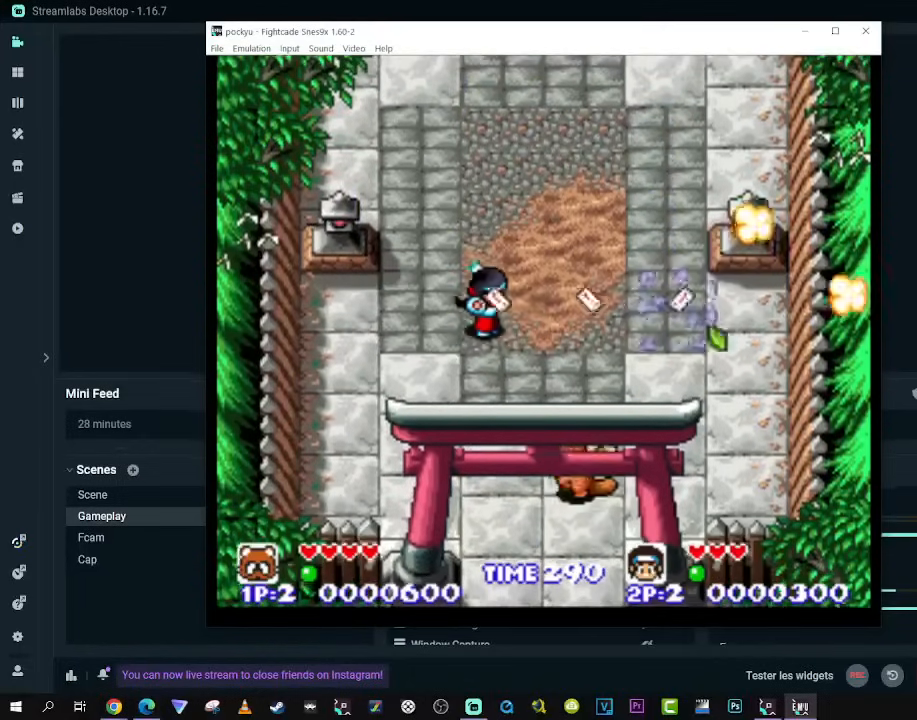
{"buttons": ["DPAD_RIGHT"], "left_stick": "center", "right_stick": "center", "events": [[117, "DPAD_UP", "down"], [217, "DPAD_LEFT", "up"], [233, "DPAD_RIGHT", "down"], [233, "DPAD_UP", "up"], [250, "DPAD_DOWN", "down"], [300, "DPAD_RIGHT", "up"], [383, "DPAD_RIGHT", "down"], [417, "DPAD_DOWN", "up"]]}
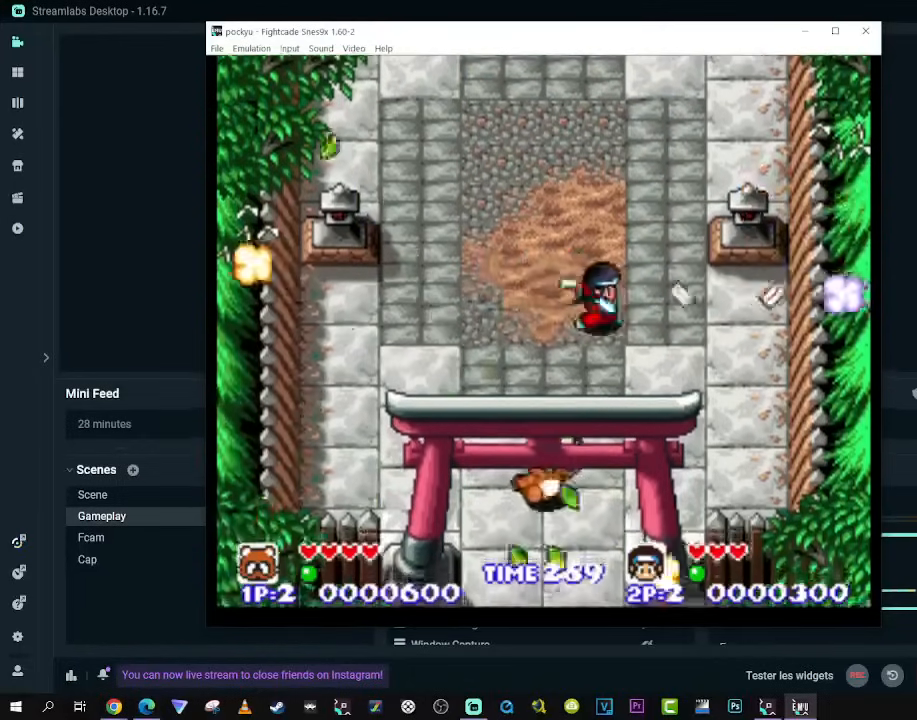
{"buttons": [], "left_stick": "center", "right_stick": "center", "events": [[67, "DPAD_RIGHT", "up"]]}
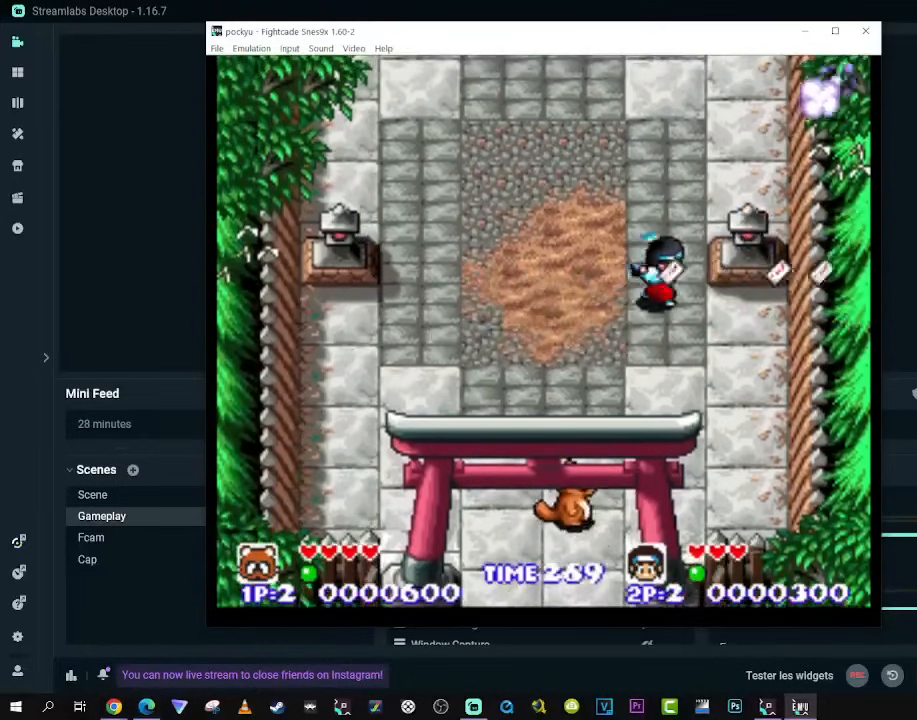
{"buttons": ["DPAD_UP", "DPAD_LEFT"], "left_stick": "center", "right_stick": "center", "events": [[200, "DPAD_RIGHT", "down"], [200, "DPAD_UP", "down"], [317, "DPAD_RIGHT", "up"], [400, "DPAD_LEFT", "down"]]}
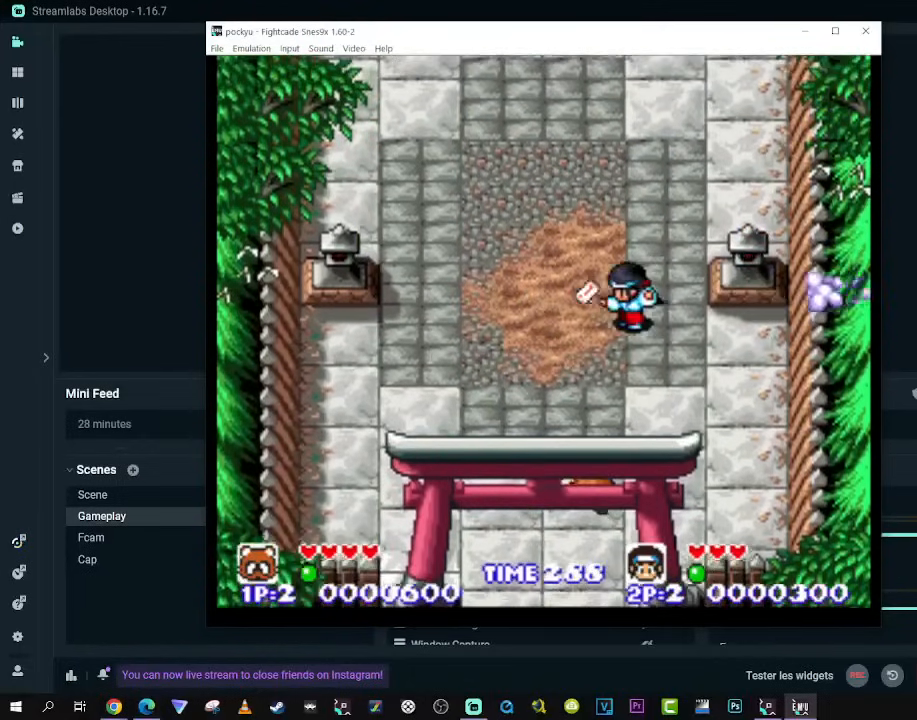
{"buttons": ["DPAD_UP"], "left_stick": "center", "right_stick": "center", "events": [[117, "DPAD_LEFT", "up"]]}
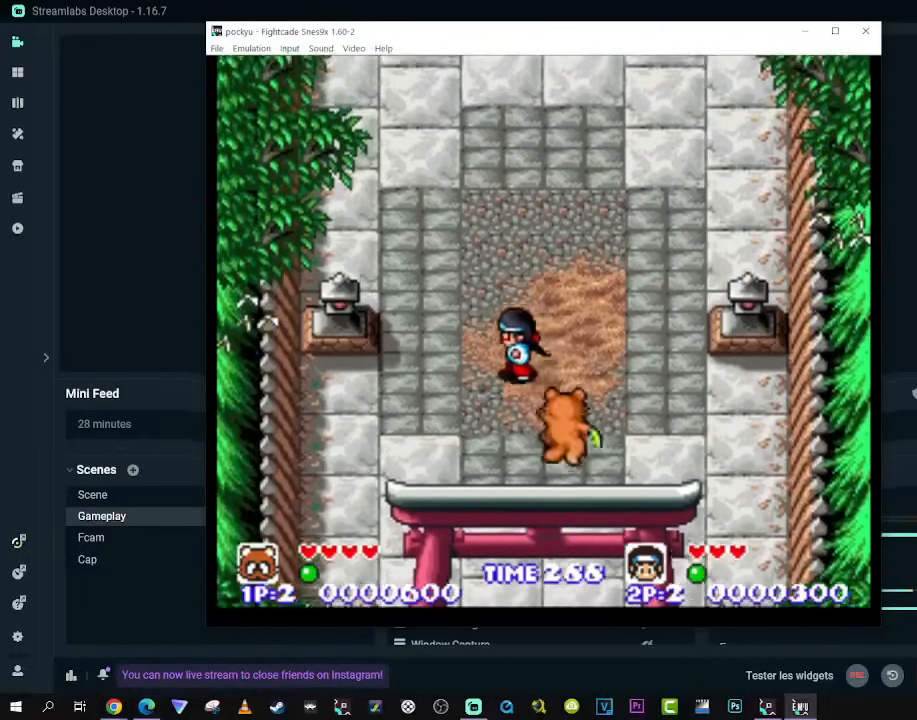
{"buttons": ["DPAD_UP"], "left_stick": "center", "right_stick": "center", "events": [[33, "DPAD_RIGHT", "down"], [250, "DPAD_RIGHT", "up"]]}
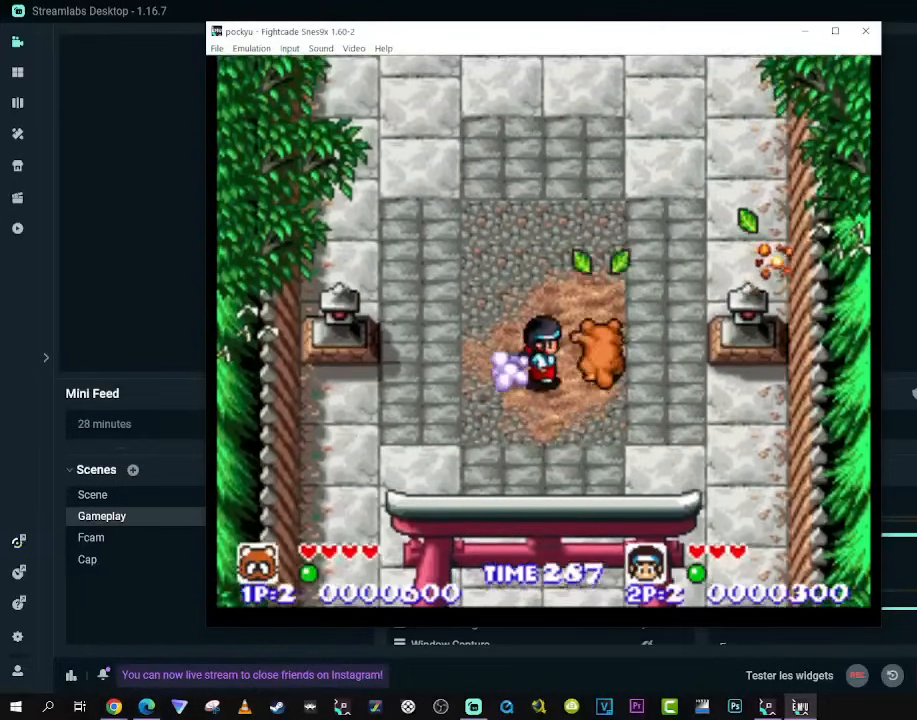
{"buttons": ["DPAD_UP"], "left_stick": "center", "right_stick": "center", "events": []}
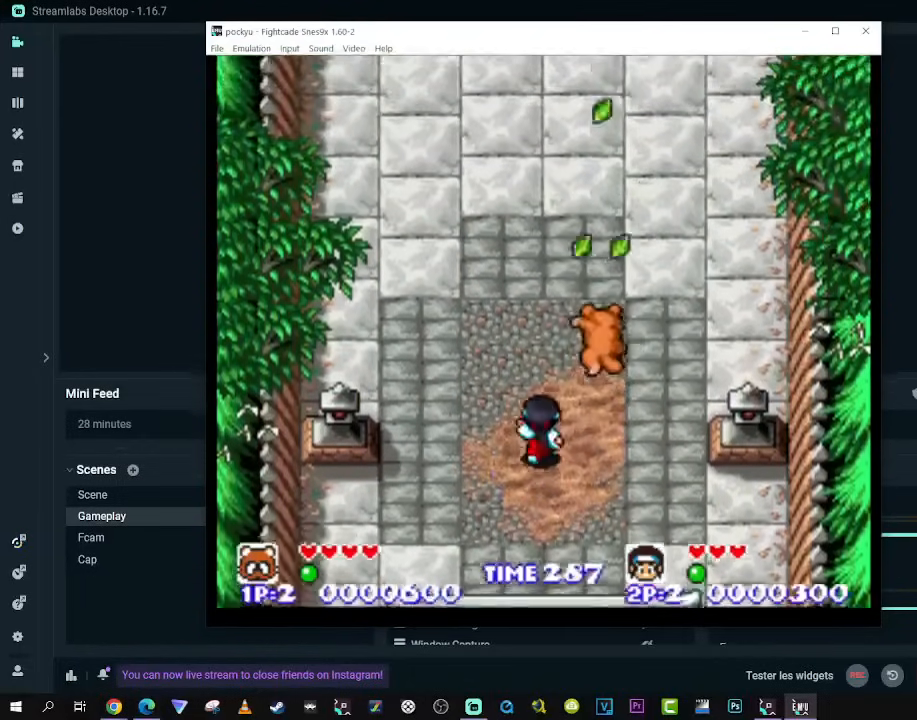
{"buttons": ["DPAD_UP"], "left_stick": "center", "right_stick": "center", "events": [[167, "DPAD_UP", "up"], [450, "DPAD_UP", "down"]]}
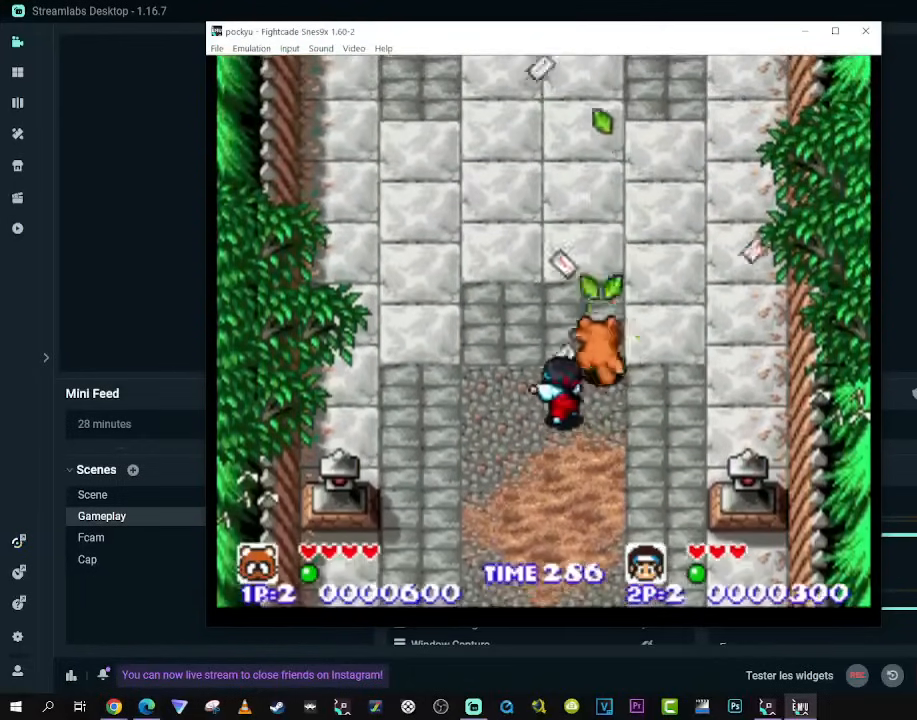
{"buttons": ["DPAD_UP"], "left_stick": "center", "right_stick": "center", "events": [[233, "DPAD_UP", "up"], [383, "DPAD_UP", "down"]]}
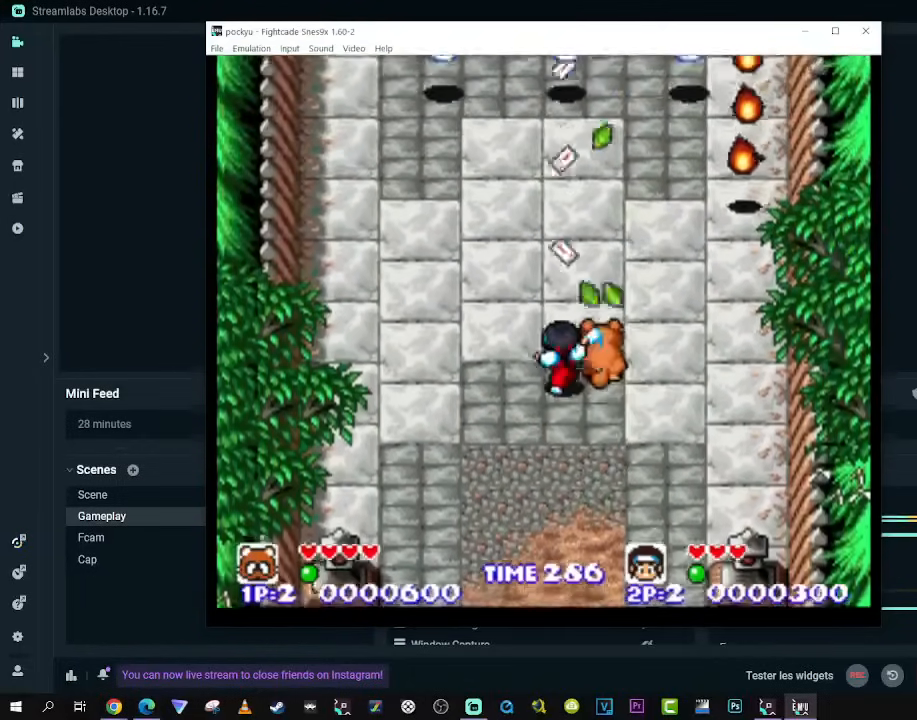
{"buttons": ["DPAD_UP"], "left_stick": "center", "right_stick": "center", "events": [[17, "DPAD_RIGHT", "down"], [67, "DPAD_UP", "up"], [100, "DPAD_DOWN", "down"], [233, "DPAD_RIGHT", "up"], [400, "DPAD_DOWN", "up"], [417, "DPAD_LEFT", "down"], [417, "DPAD_UP", "down"], [450, "DPAD_LEFT", "up"]]}
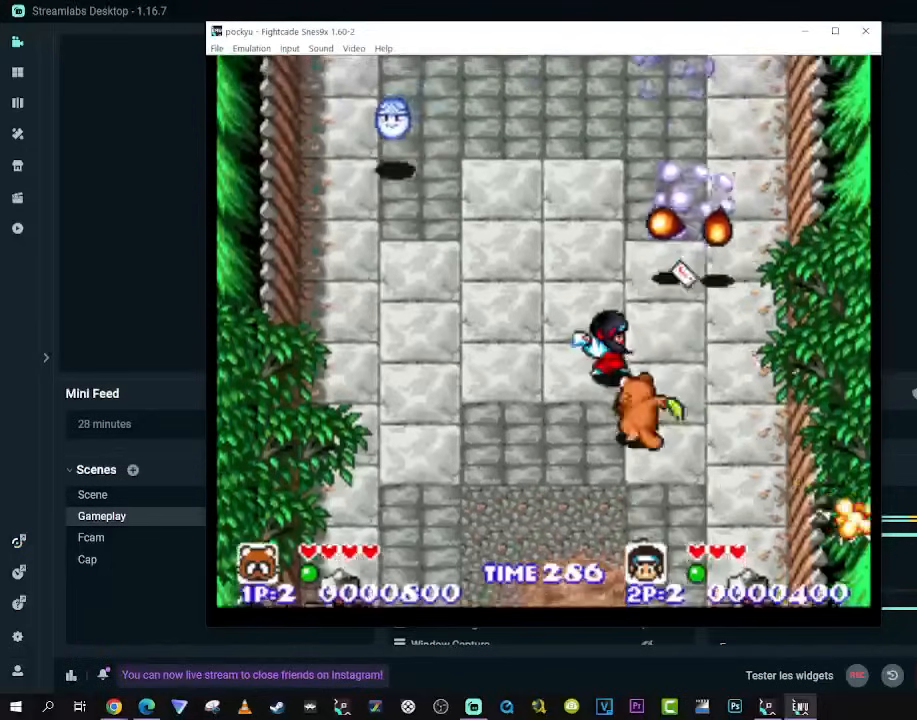
{"buttons": ["DPAD_DOWN", "DPAD_LEFT"], "left_stick": "center", "right_stick": "center", "events": [[50, "DPAD_UP", "up"], [467, "DPAD_DOWN", "down"], [483, "DPAD_LEFT", "down"]]}
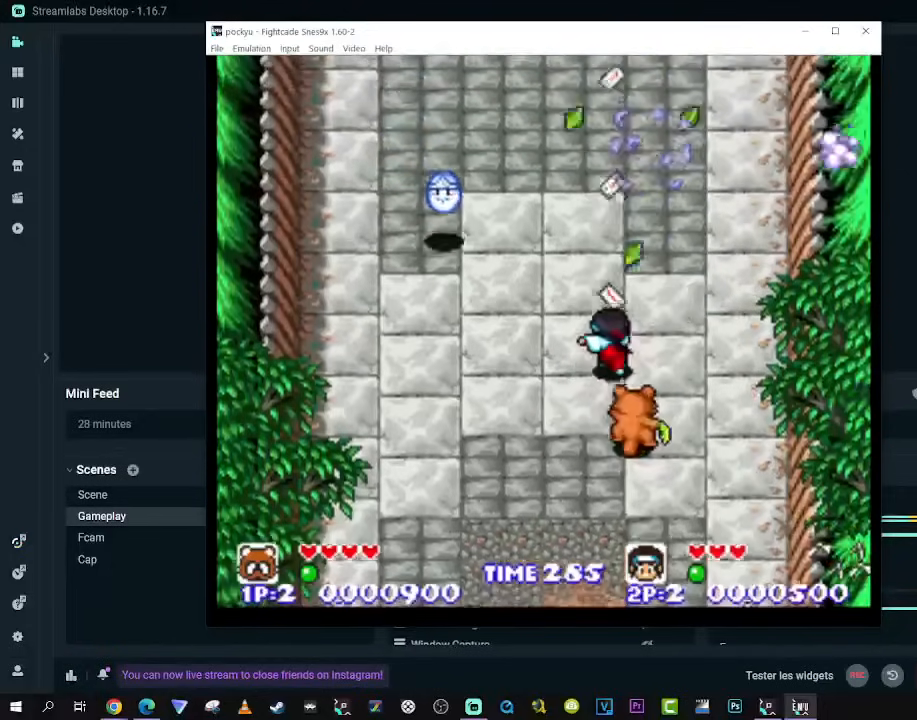
{"buttons": ["DPAD_DOWN", "DPAD_LEFT"], "left_stick": "center", "right_stick": "center", "events": []}
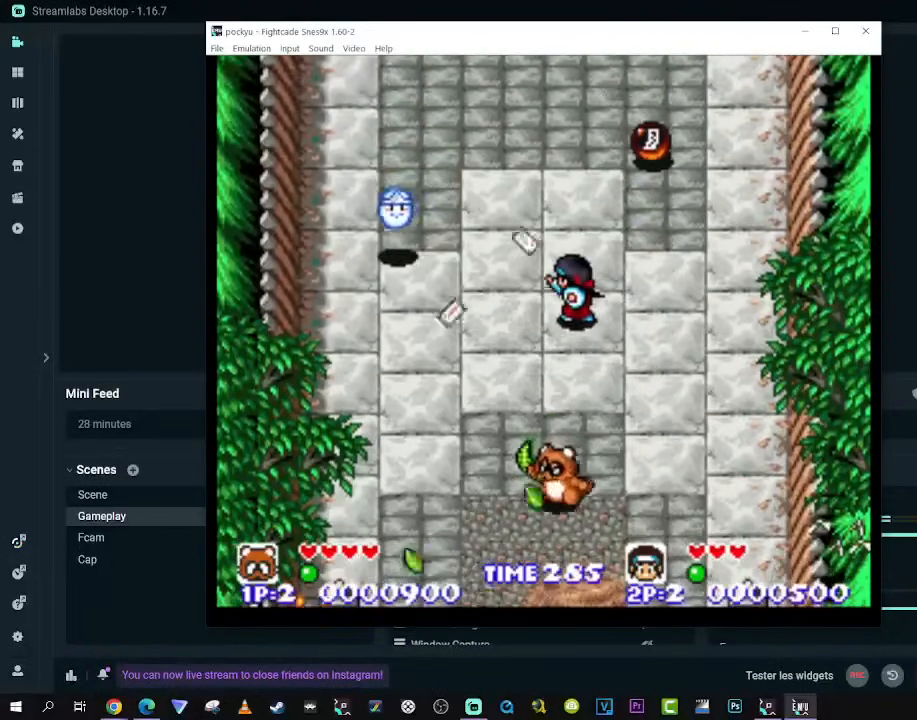
{"buttons": ["DPAD_UP", "DPAD_RIGHT"], "left_stick": "center", "right_stick": "center", "events": [[17, "DPAD_DOWN", "up"], [83, "DPAD_UP", "down"], [467, "DPAD_LEFT", "up"], [500, "DPAD_RIGHT", "down"]]}
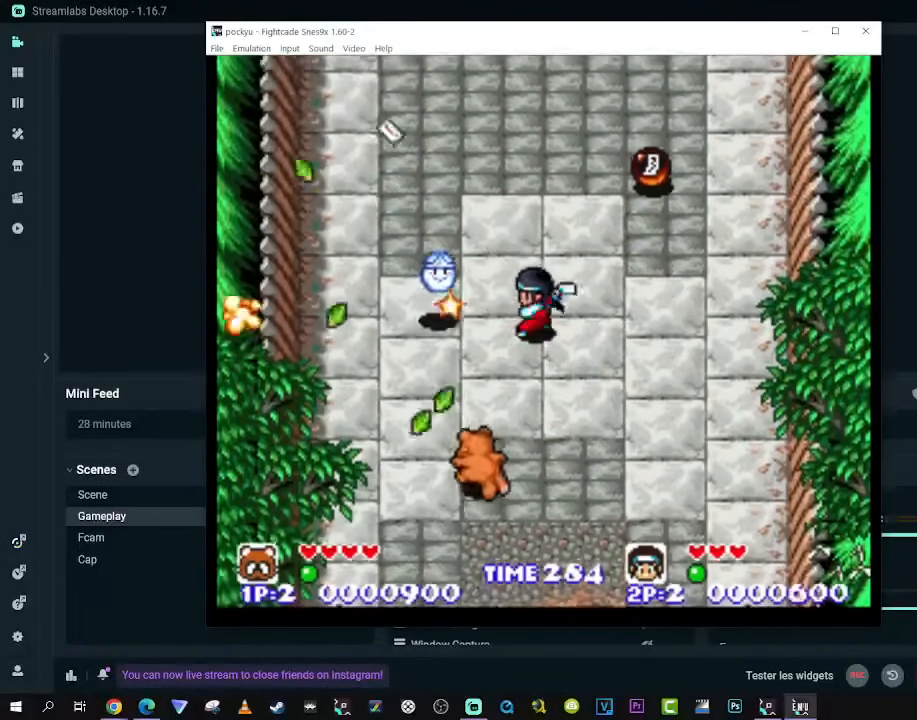
{"buttons": [], "left_stick": "center", "right_stick": "center", "events": [[100, "DPAD_RIGHT", "up"], [183, "DPAD_UP", "up"]]}
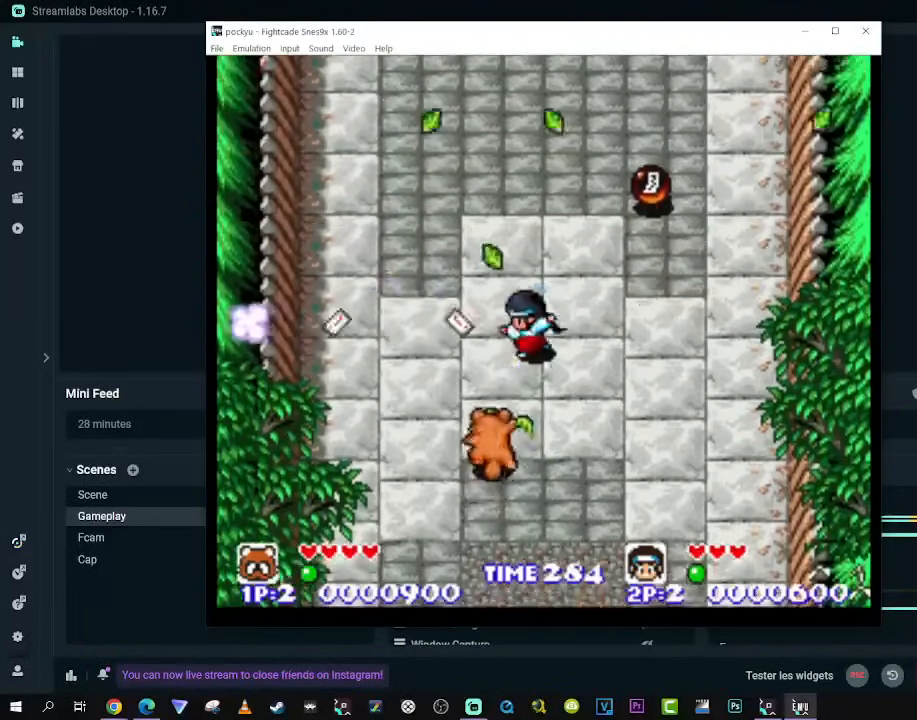
{"buttons": ["DPAD_UP", "DPAD_RIGHT"], "left_stick": "center", "right_stick": "center", "events": [[17, "DPAD_RIGHT", "down"], [150, "DPAD_UP", "down"]]}
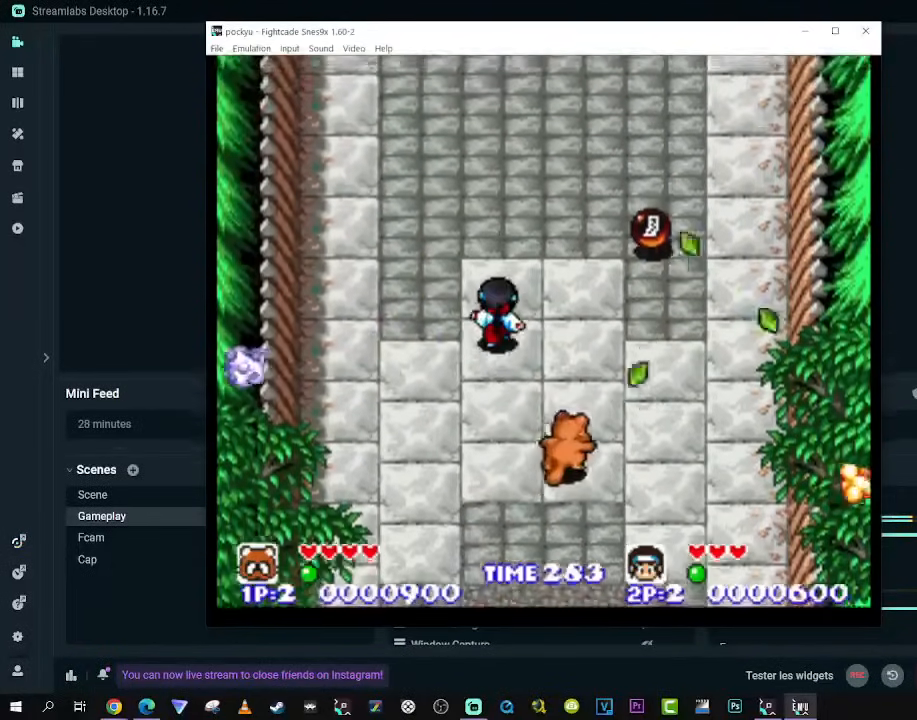
{"buttons": [], "left_stick": "center", "right_stick": "center", "events": [[100, "DPAD_RIGHT", "up"], [133, "DPAD_UP", "up"], [267, "DPAD_UP", "down"], [417, "DPAD_UP", "up"]]}